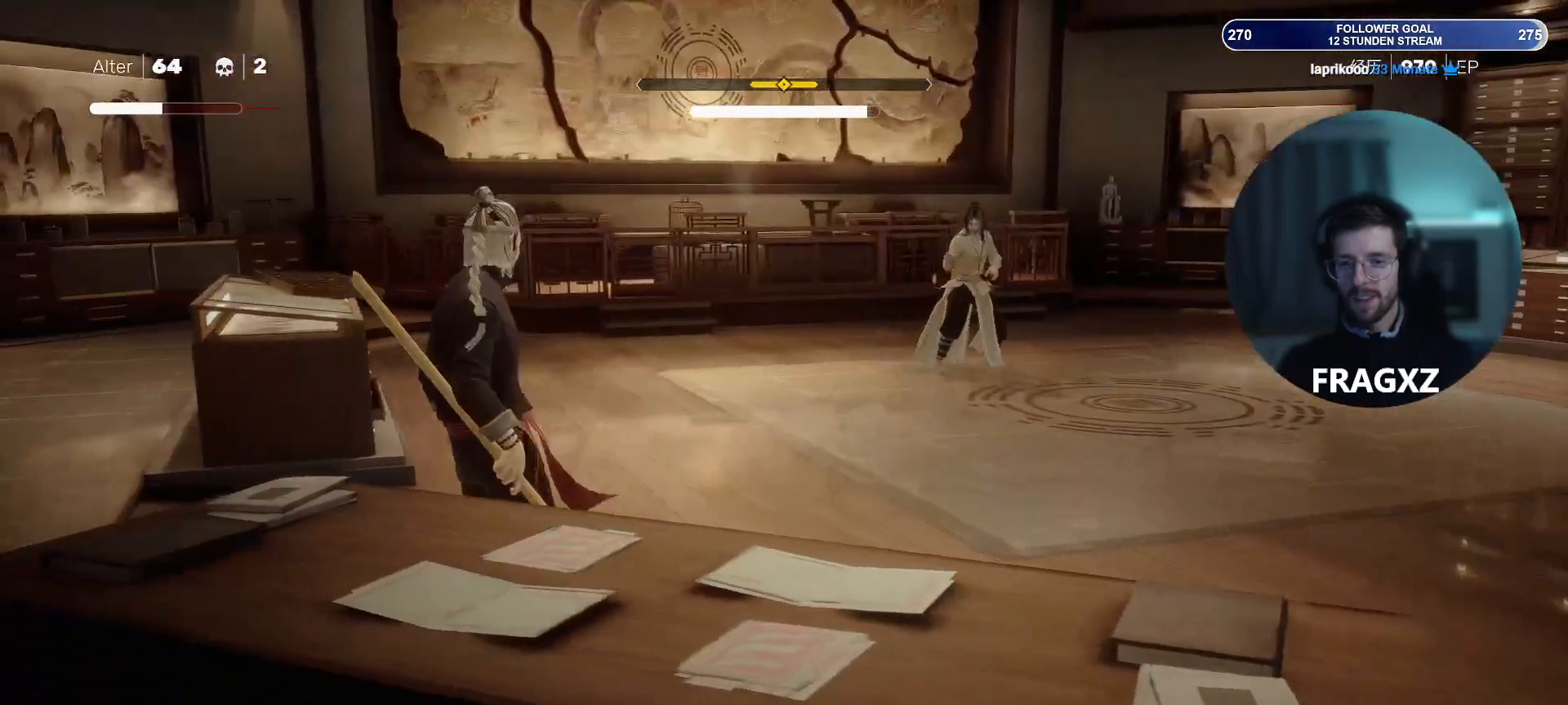
Gameplay with keyboard and mouse; each line is a JSON object with the keys and mouse buttons held at the frame after it. "events" lists presses ("down") and releases ("up") of "1", "2", "3", "4", "5", "a", "alt", "b", "c", "ctrl", "d", "e", "f", "q", "r", "s", "shift", "space", "tab", "tilde", "v", "w", "x", "y", "mouse_left", "mouse_wheel", "mouse_right", "mouse_mb4" and "mouse_mb5" between this image and that frame as [ms after this image, input, new state], when the widget could be followed in between. "mouse_left", "mouse_wheel", "mouse_right", "mouse_mb4", "mouse_mb5" = the "left", "wheel", "right", "mb4", "mb5" buttons of the "mouse" list. No other keys are recorded. "wheel" means that the mouse wheel is clicked or scrolled. Not read: mouse_move.
{"keys": ["a"], "mouse": [], "events": [[433, "w", "up"]]}
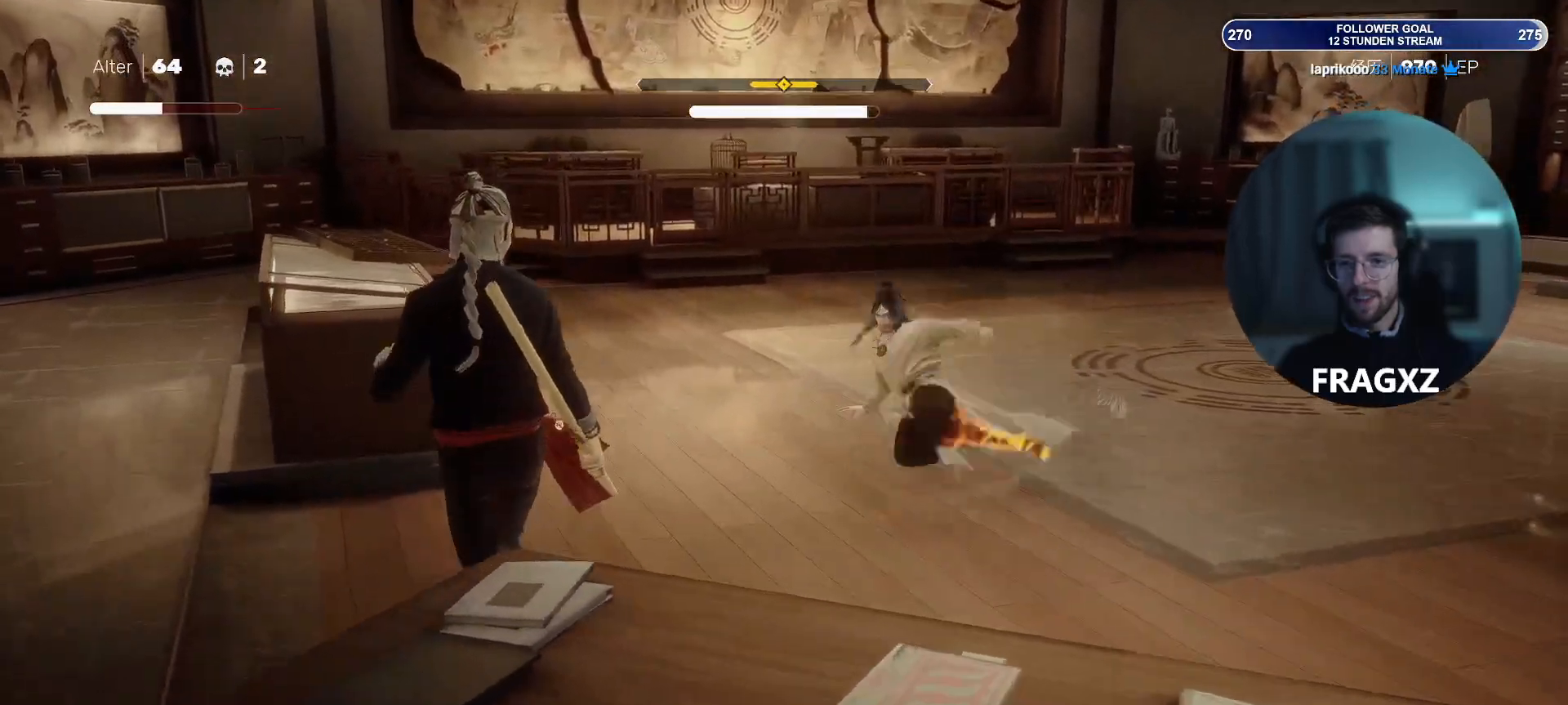
{"keys": ["a"], "mouse": [], "events": [[217, "shift", "down"], [350, "shift", "up"]]}
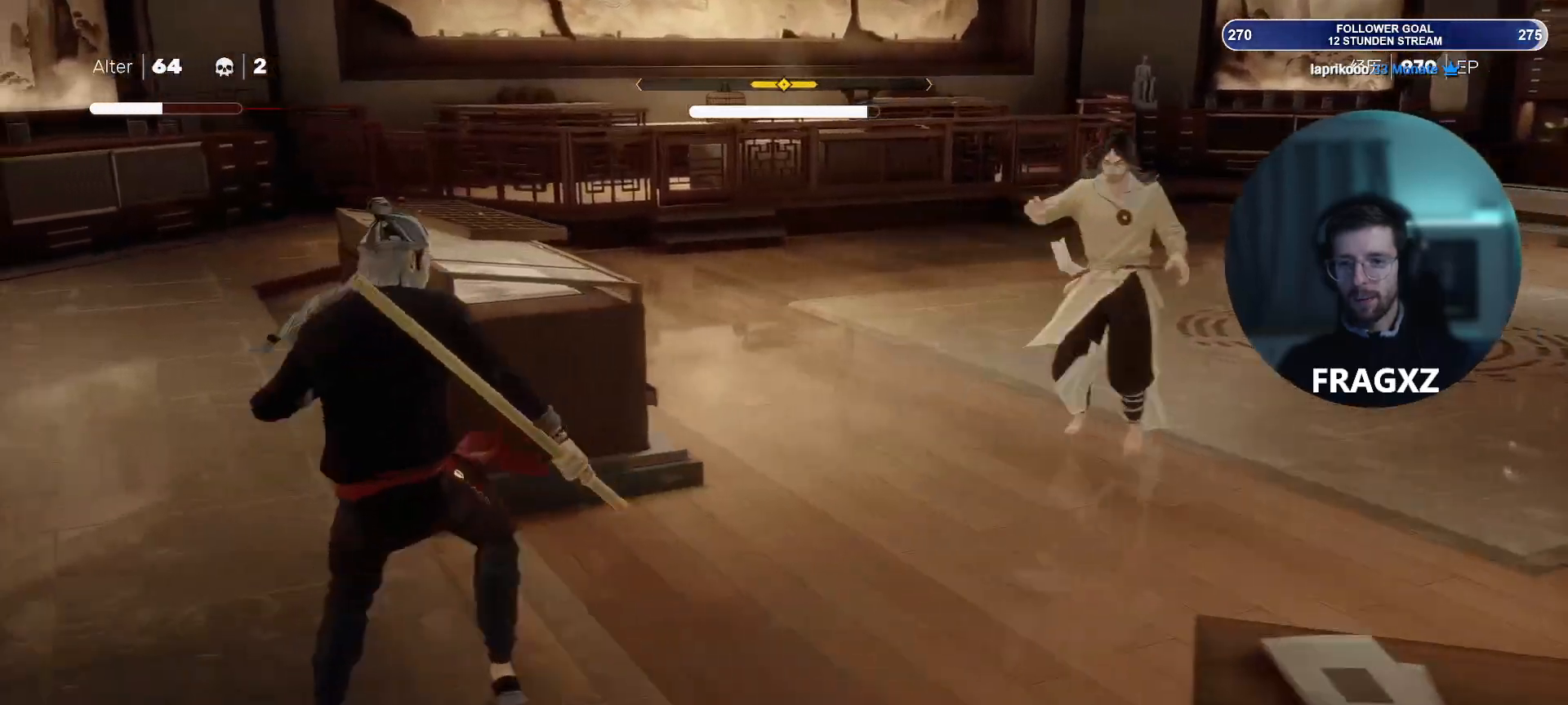
{"keys": ["a", "w"], "mouse": [], "events": [[283, "w", "down"]]}
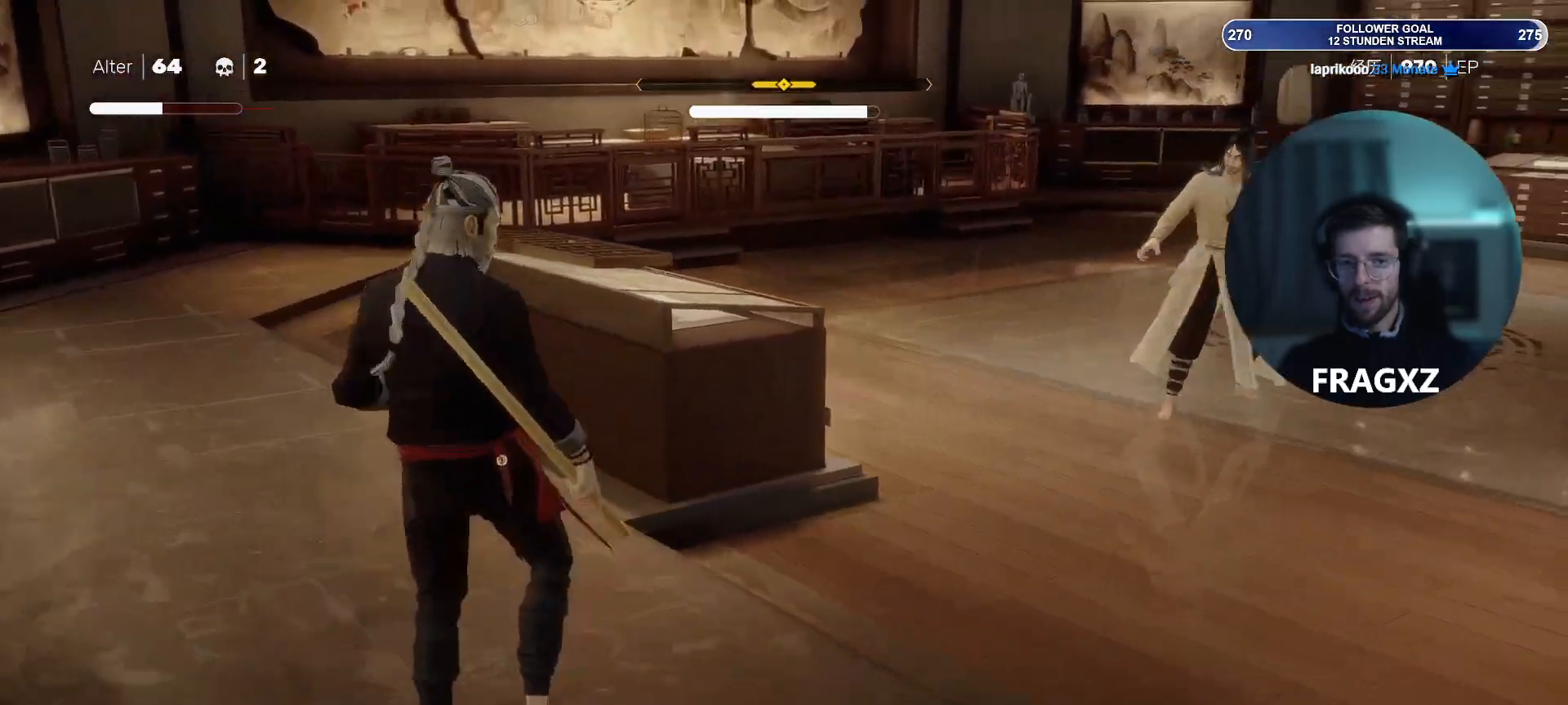
{"keys": ["a", "w"], "mouse": [], "events": []}
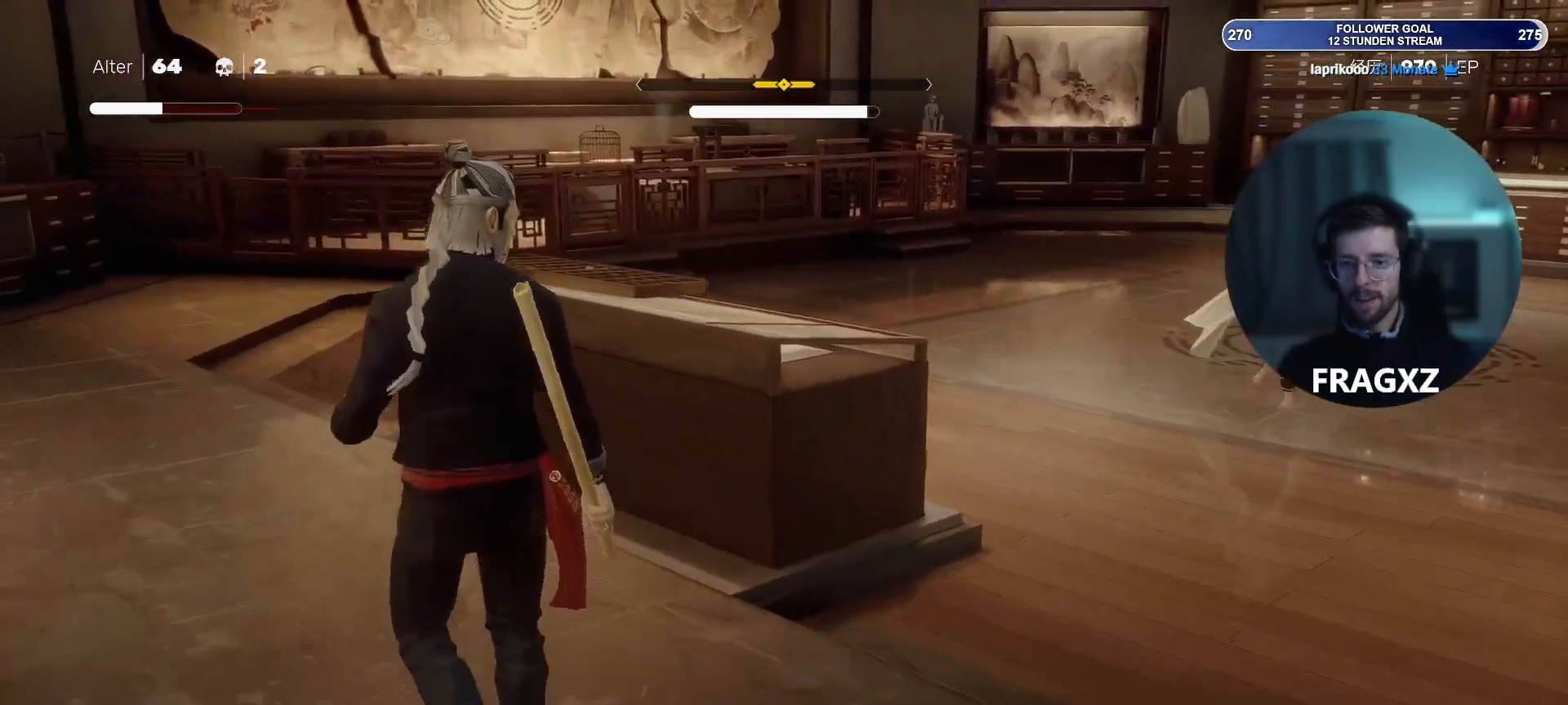
{"keys": ["a", "w"], "mouse": [], "events": []}
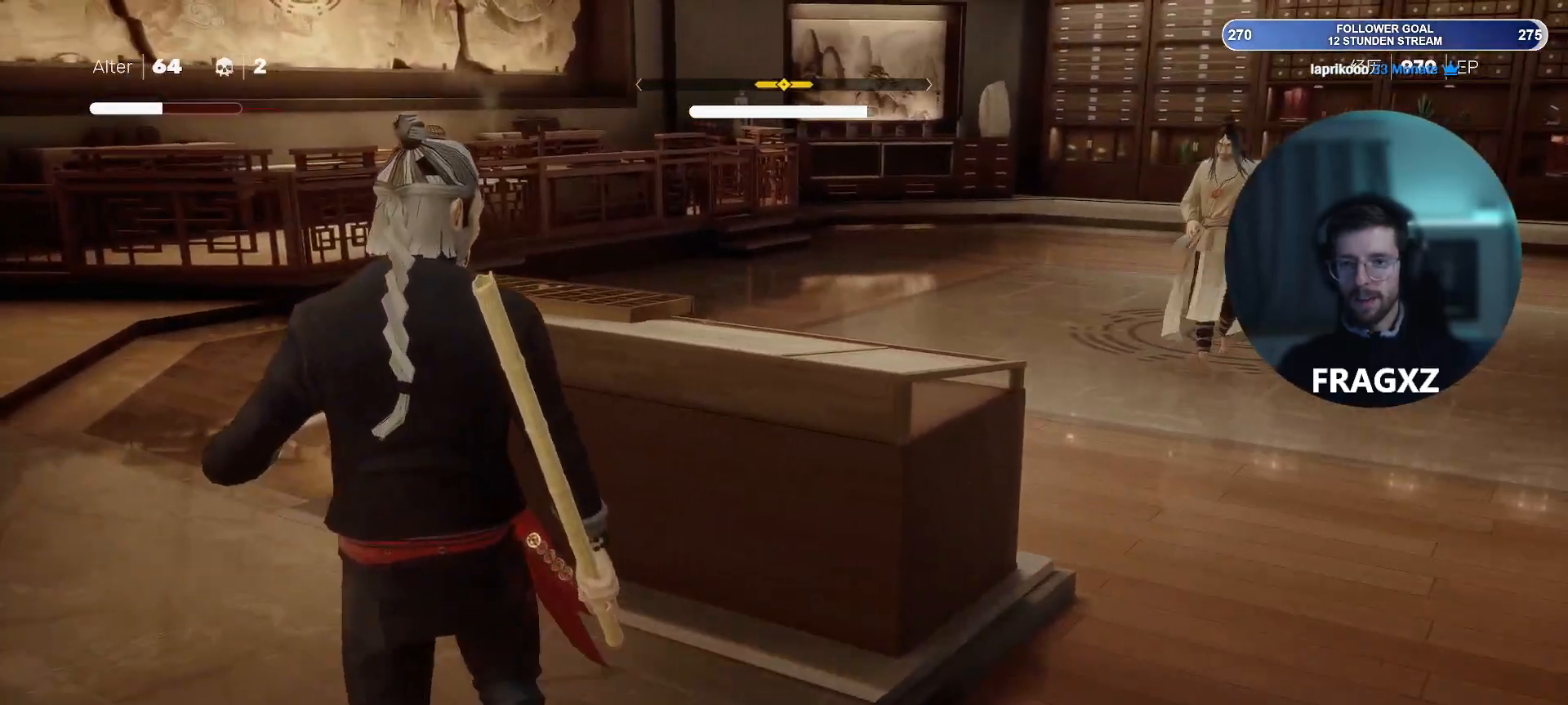
{"keys": ["a", "w"], "mouse": [], "events": []}
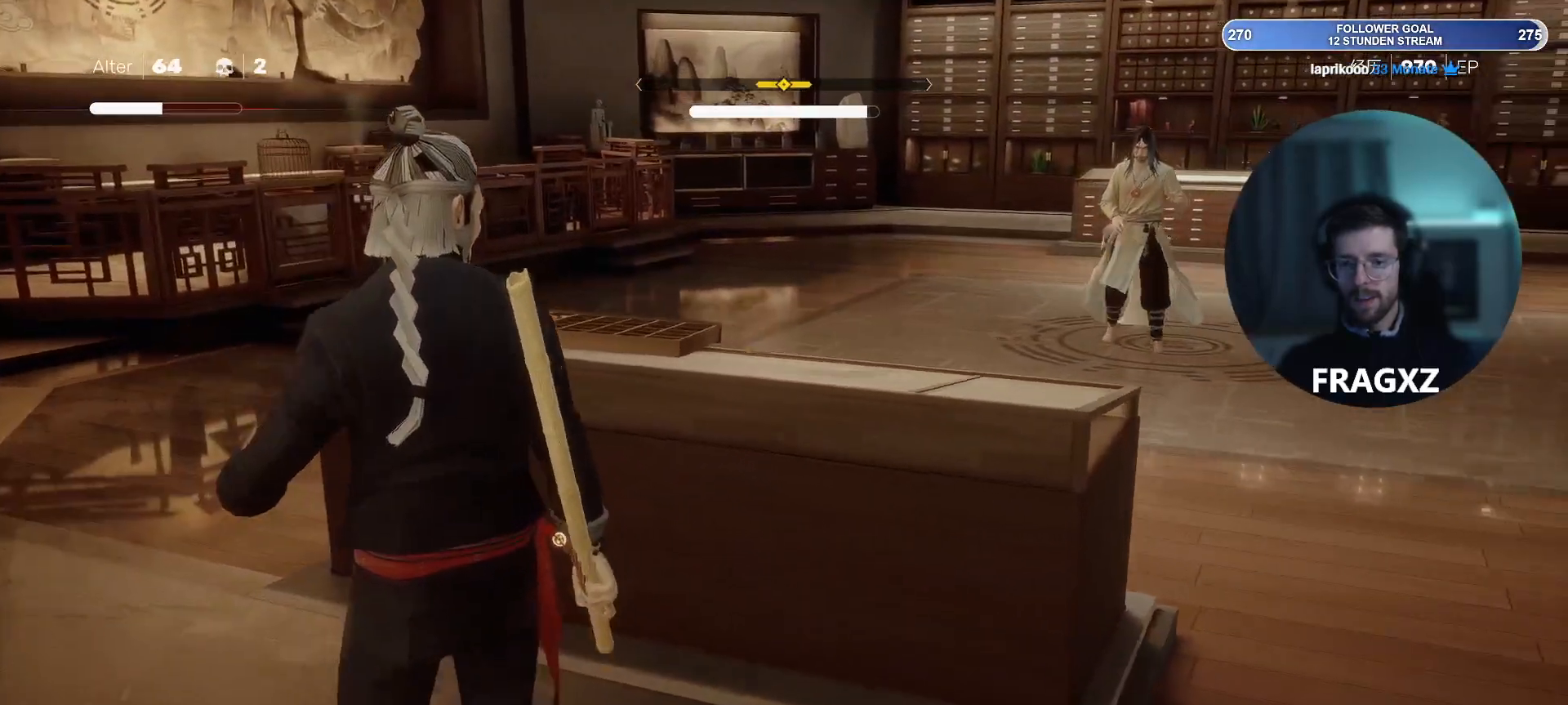
{"keys": ["a", "w"], "mouse": [], "events": []}
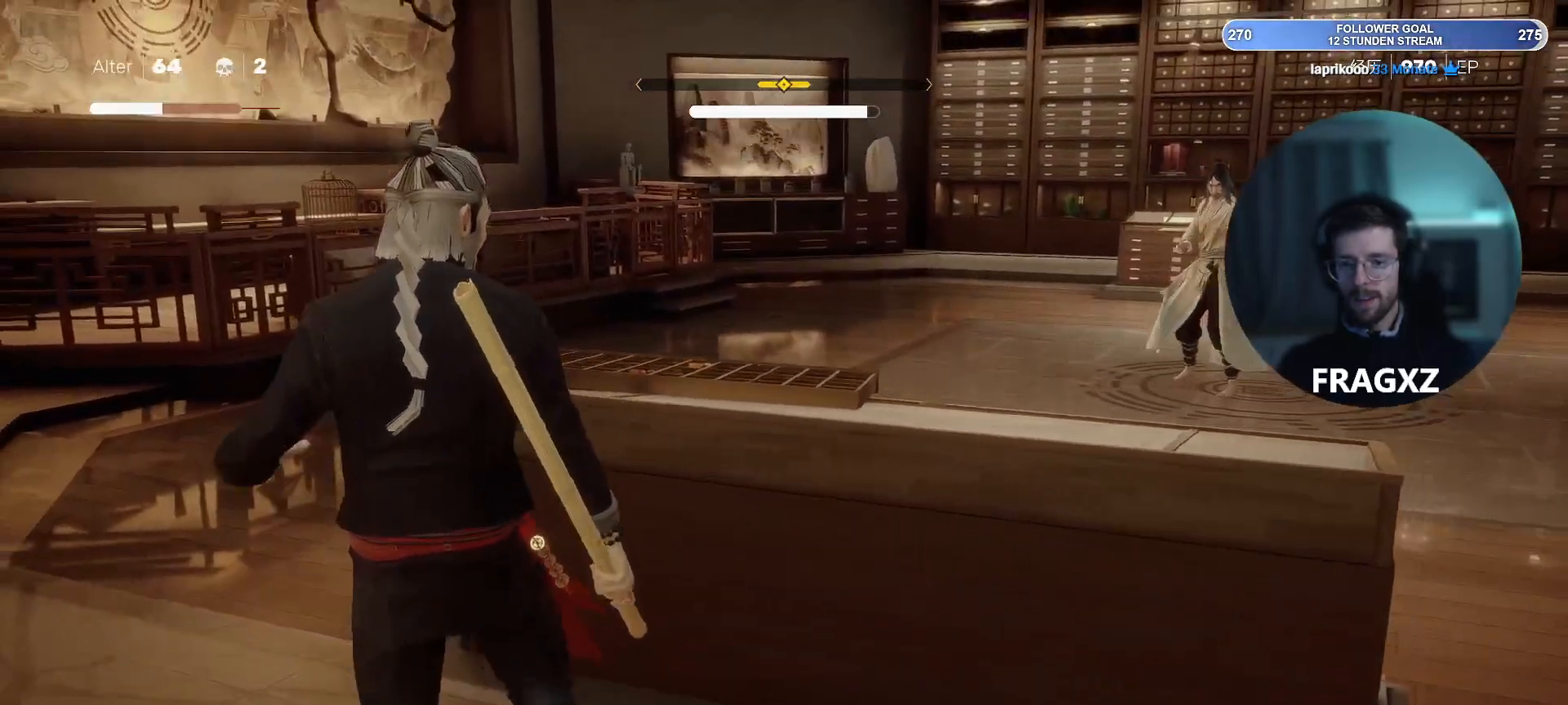
{"keys": ["a", "w"], "mouse": [], "events": []}
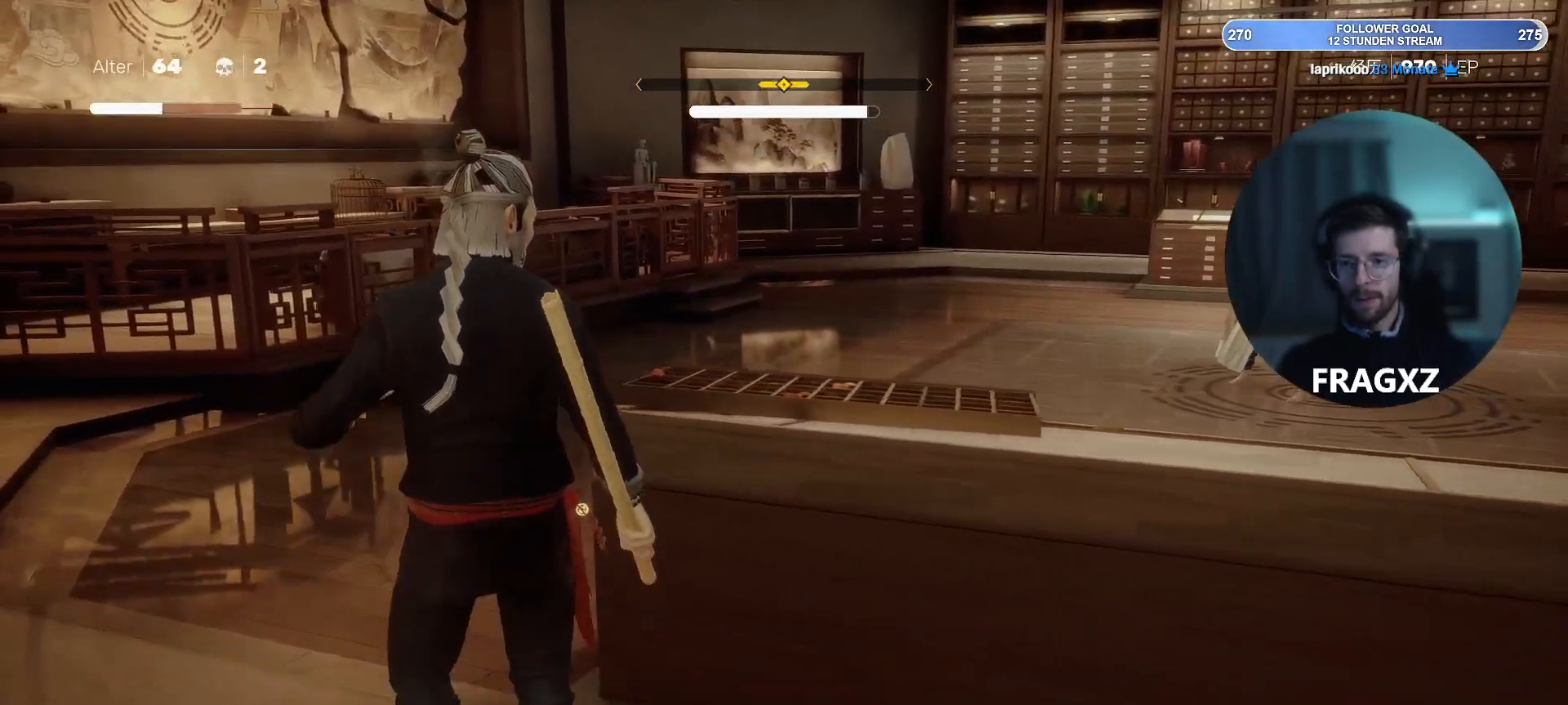
{"keys": ["a", "w"], "mouse": [], "events": []}
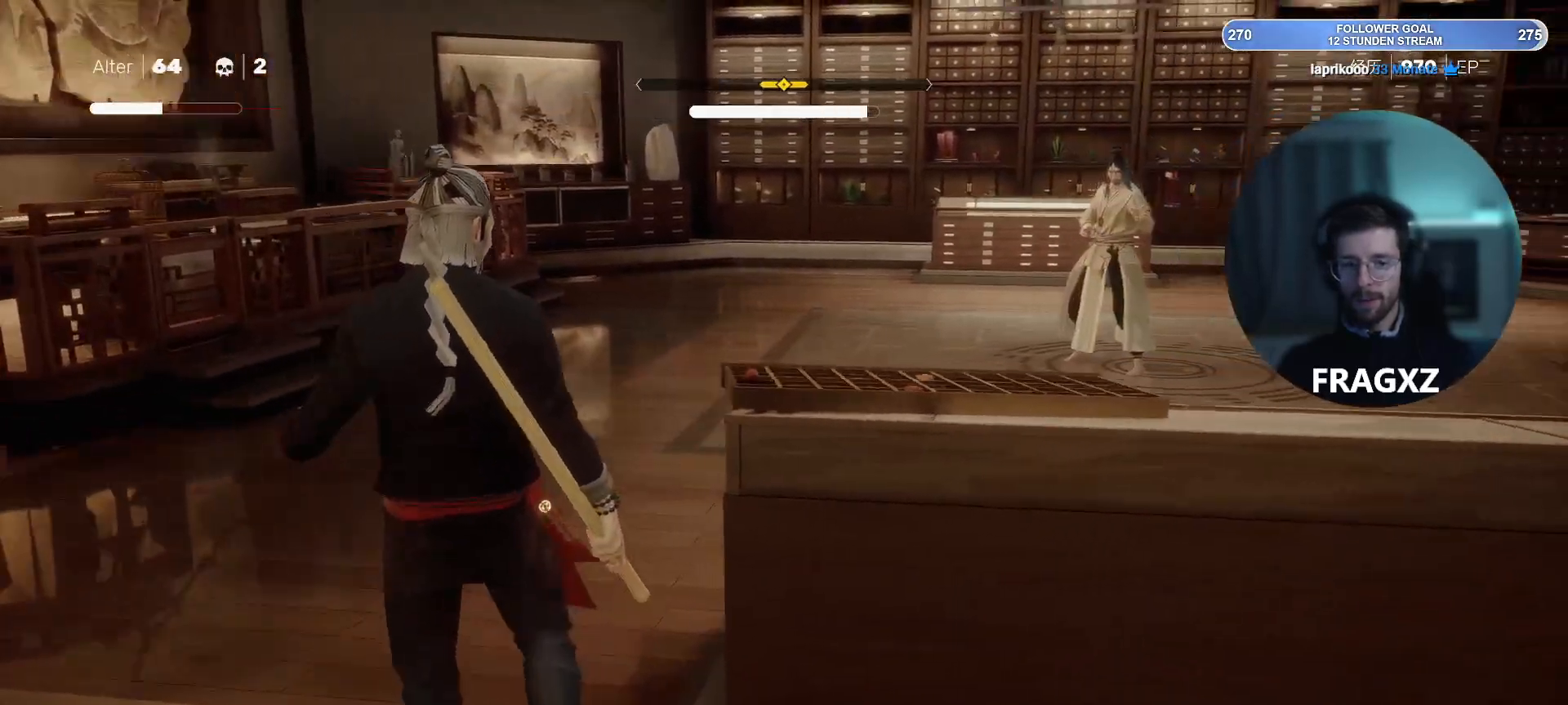
{"keys": ["a", "w"], "mouse": [], "events": []}
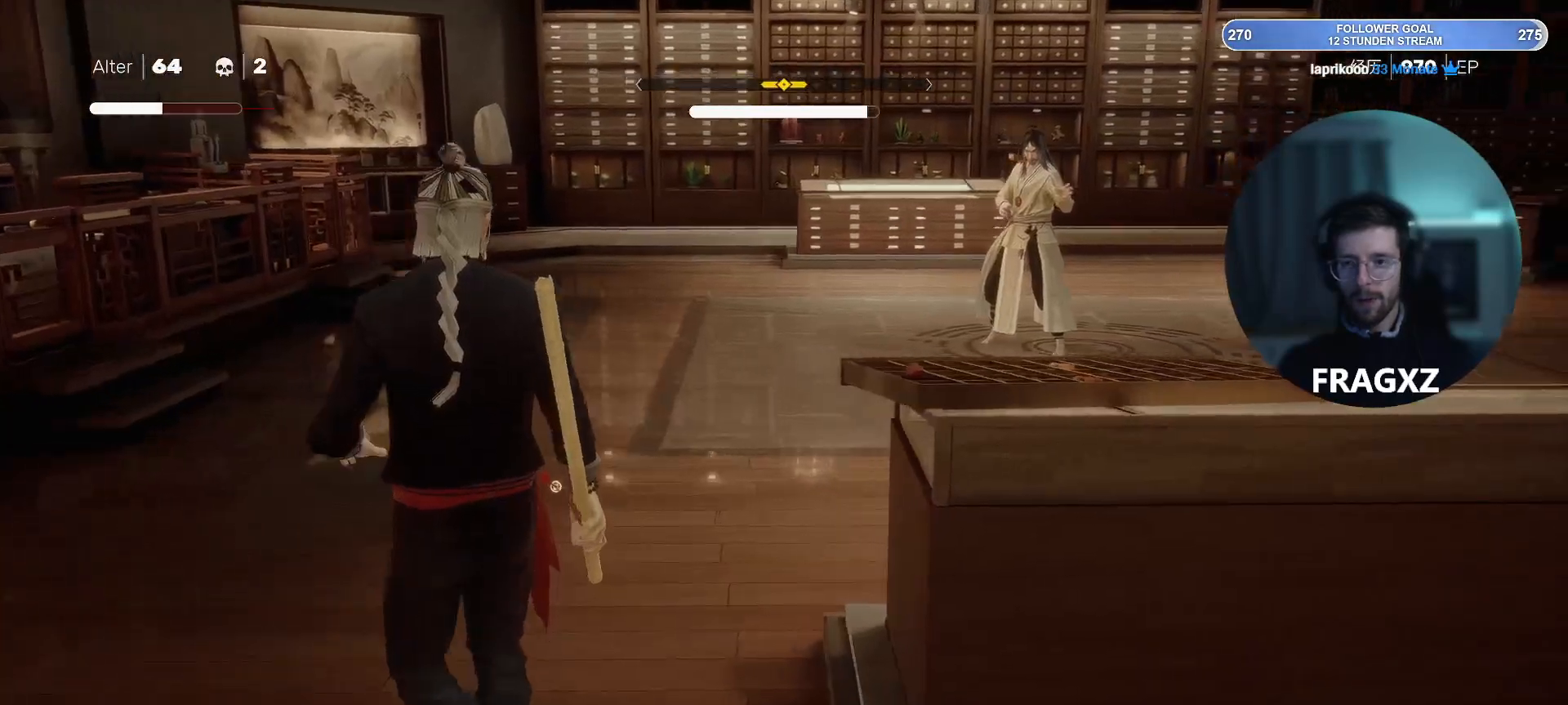
{"keys": ["a", "w"], "mouse": [], "events": []}
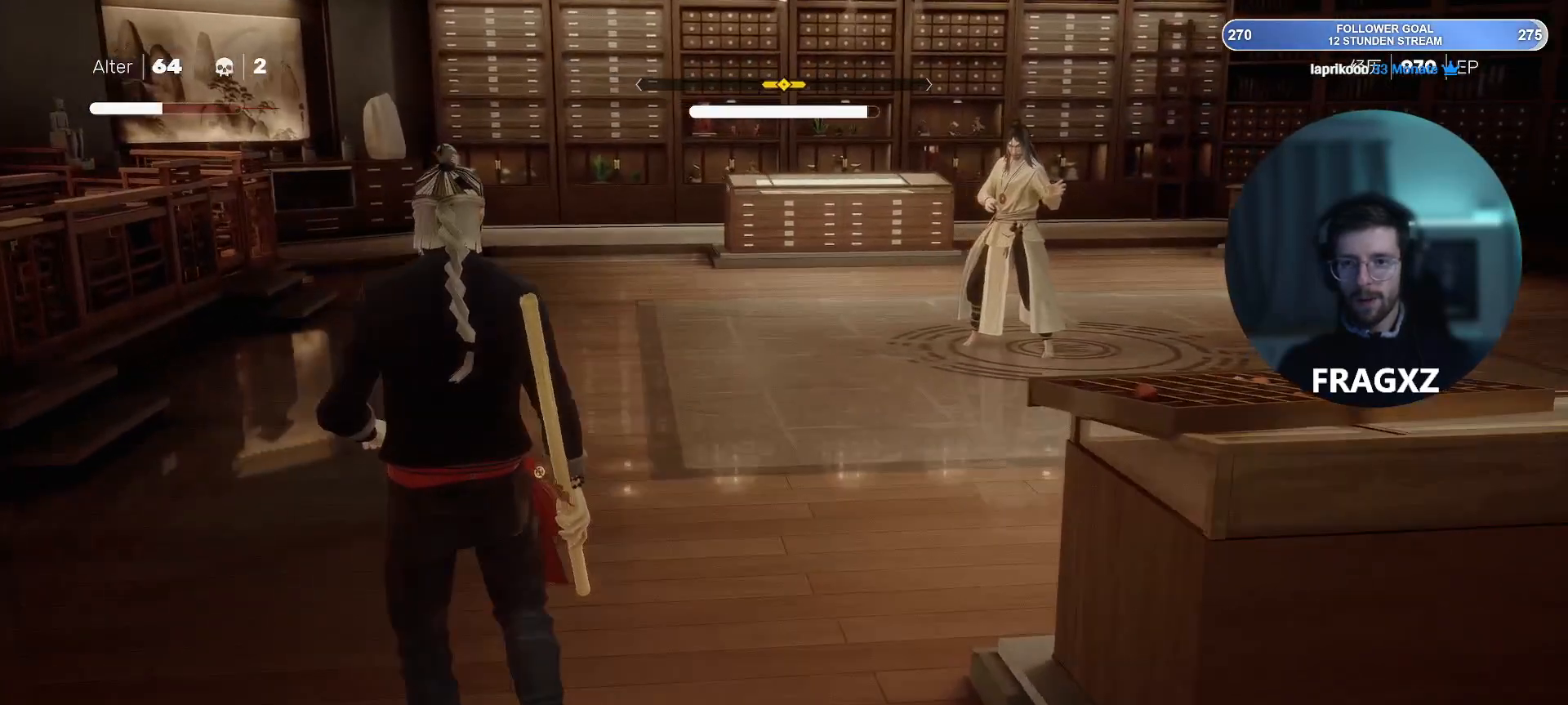
{"keys": ["a", "w"], "mouse": [], "events": []}
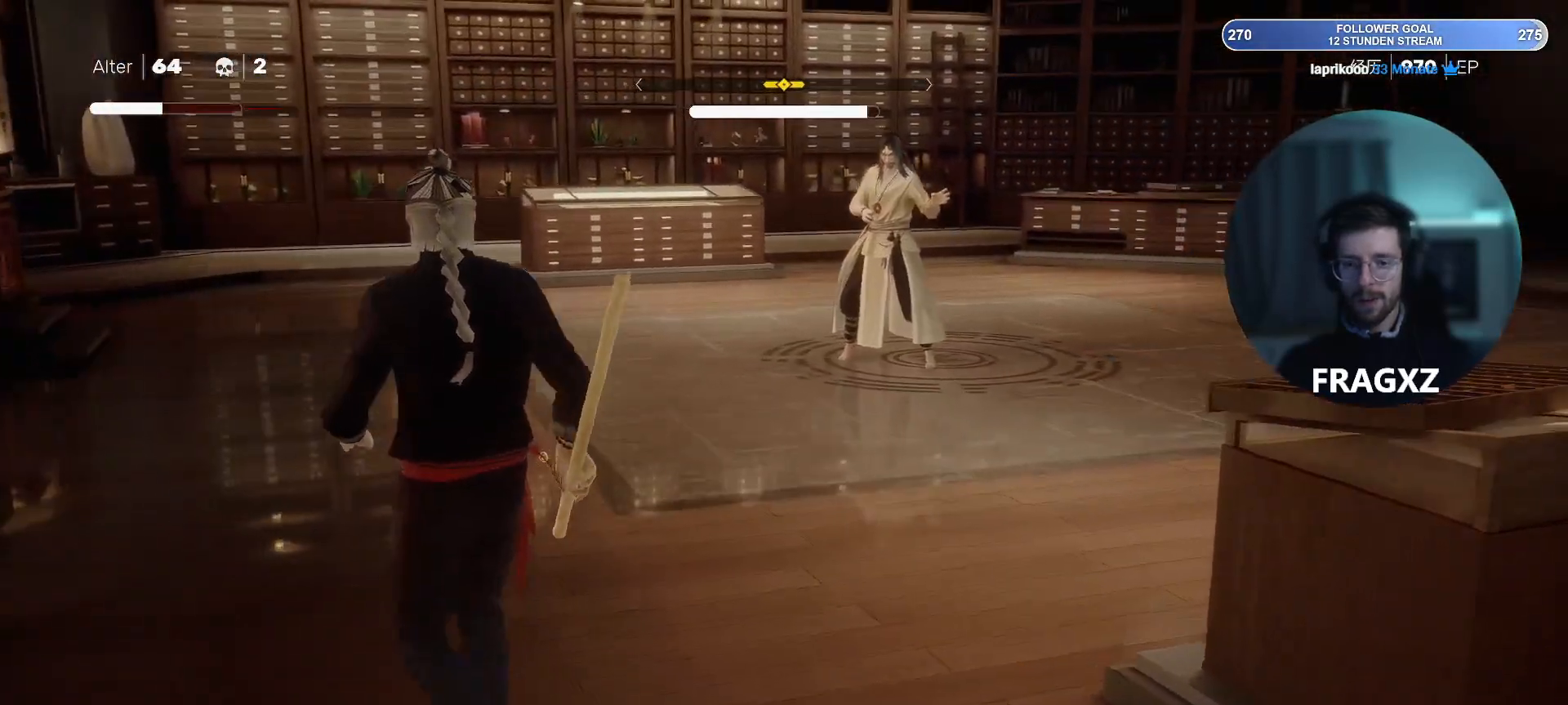
{"keys": ["a", "w"], "mouse": [], "events": []}
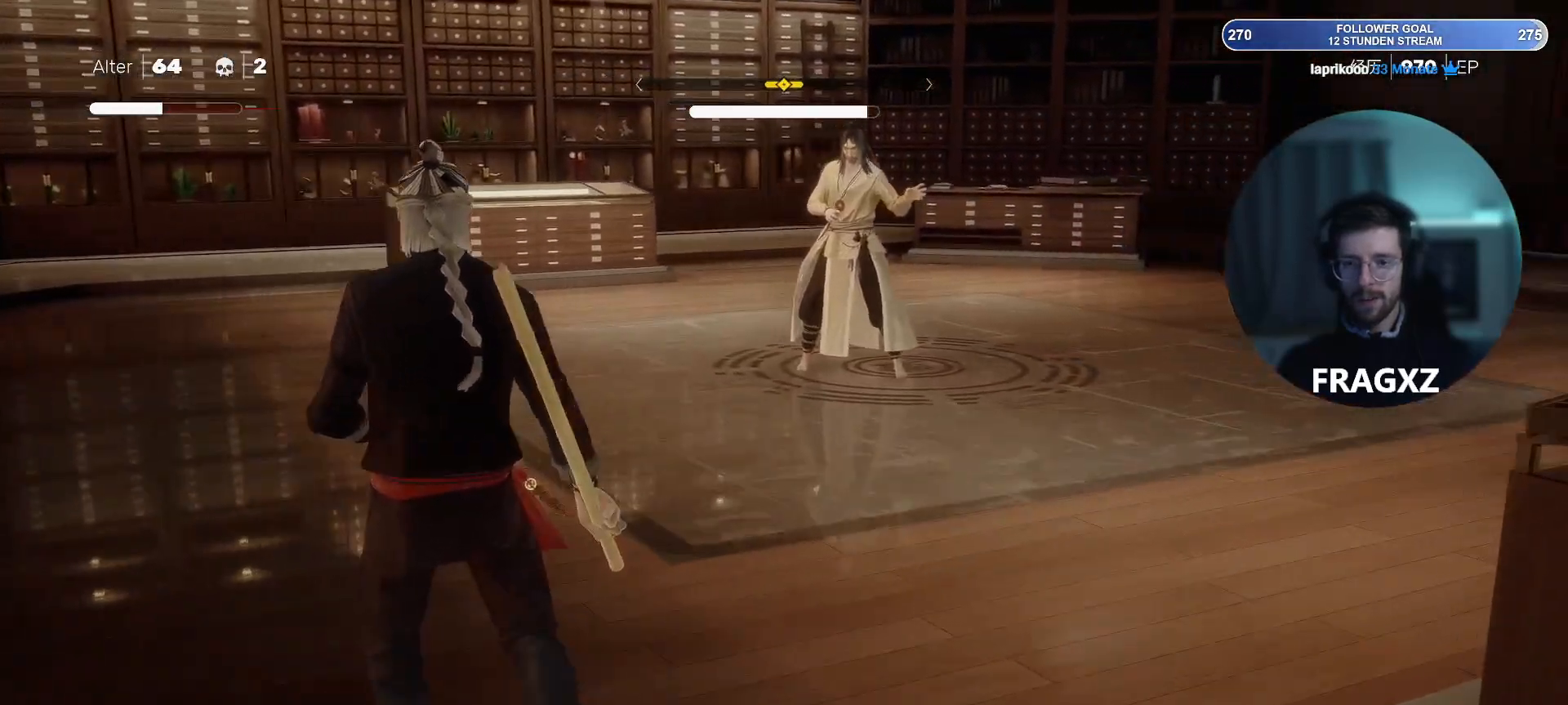
{"keys": ["a", "w"], "mouse": [], "events": []}
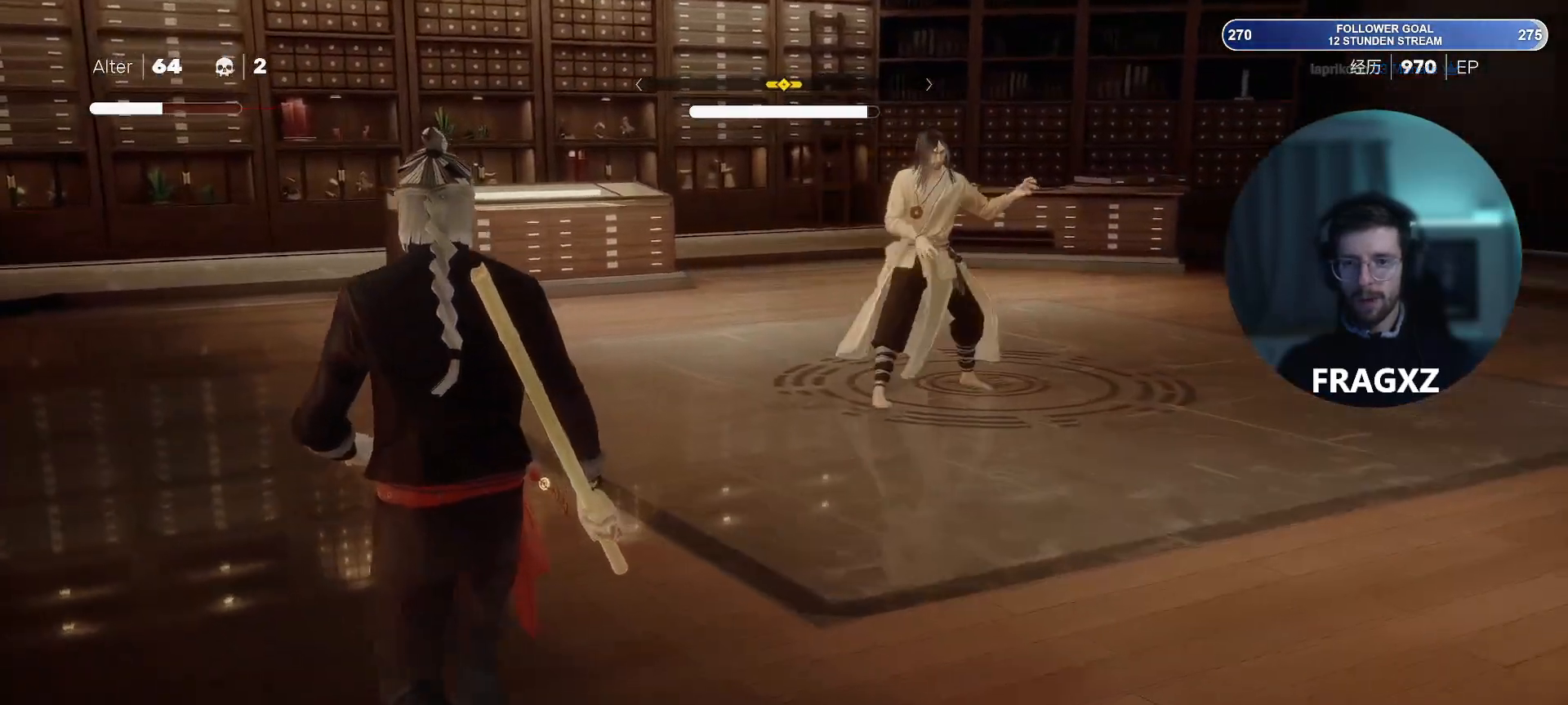
{"keys": ["a", "w"], "mouse": [], "events": [[50, "a", "up"], [467, "a", "down"]]}
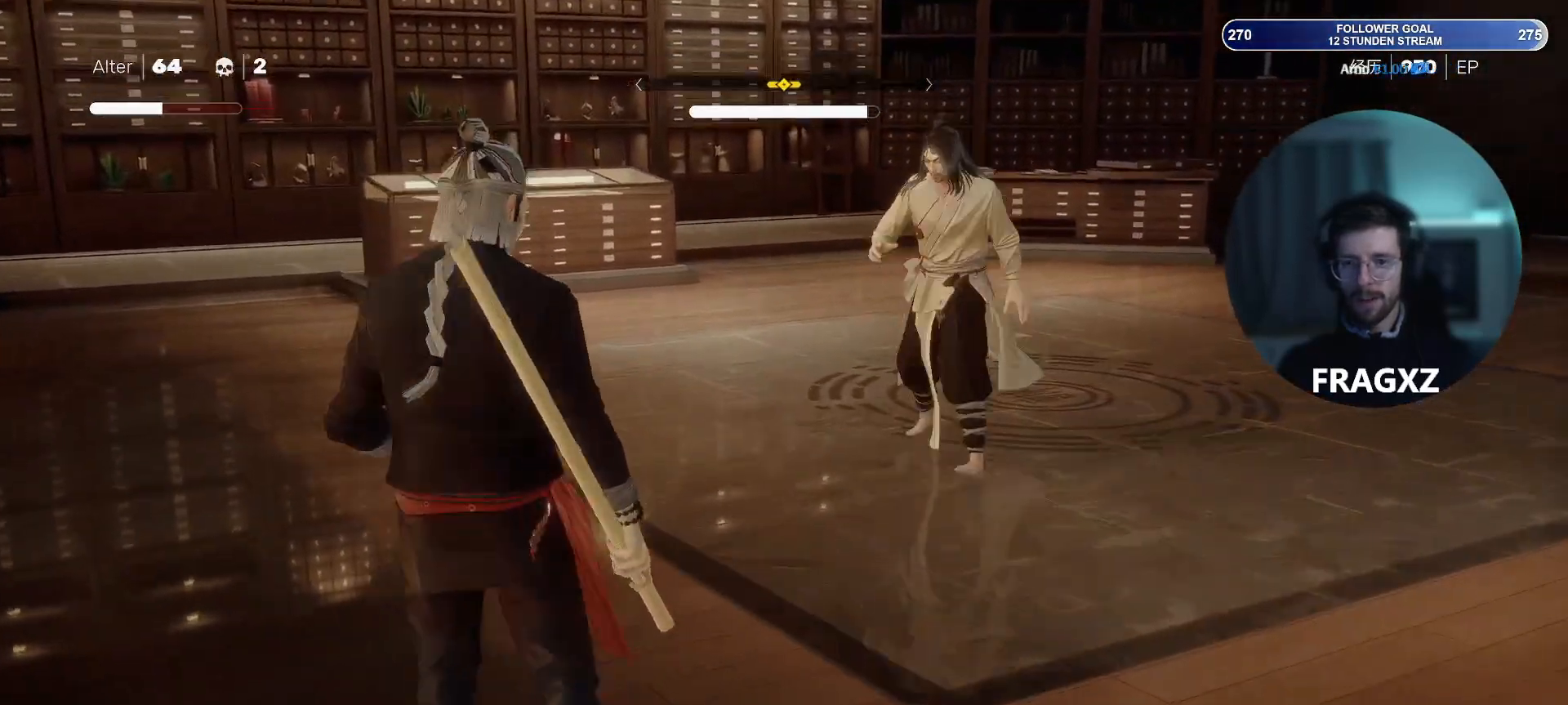
{"keys": ["space"], "mouse": [], "events": [[383, "a", "up"], [433, "w", "up"], [483, "space", "down"]]}
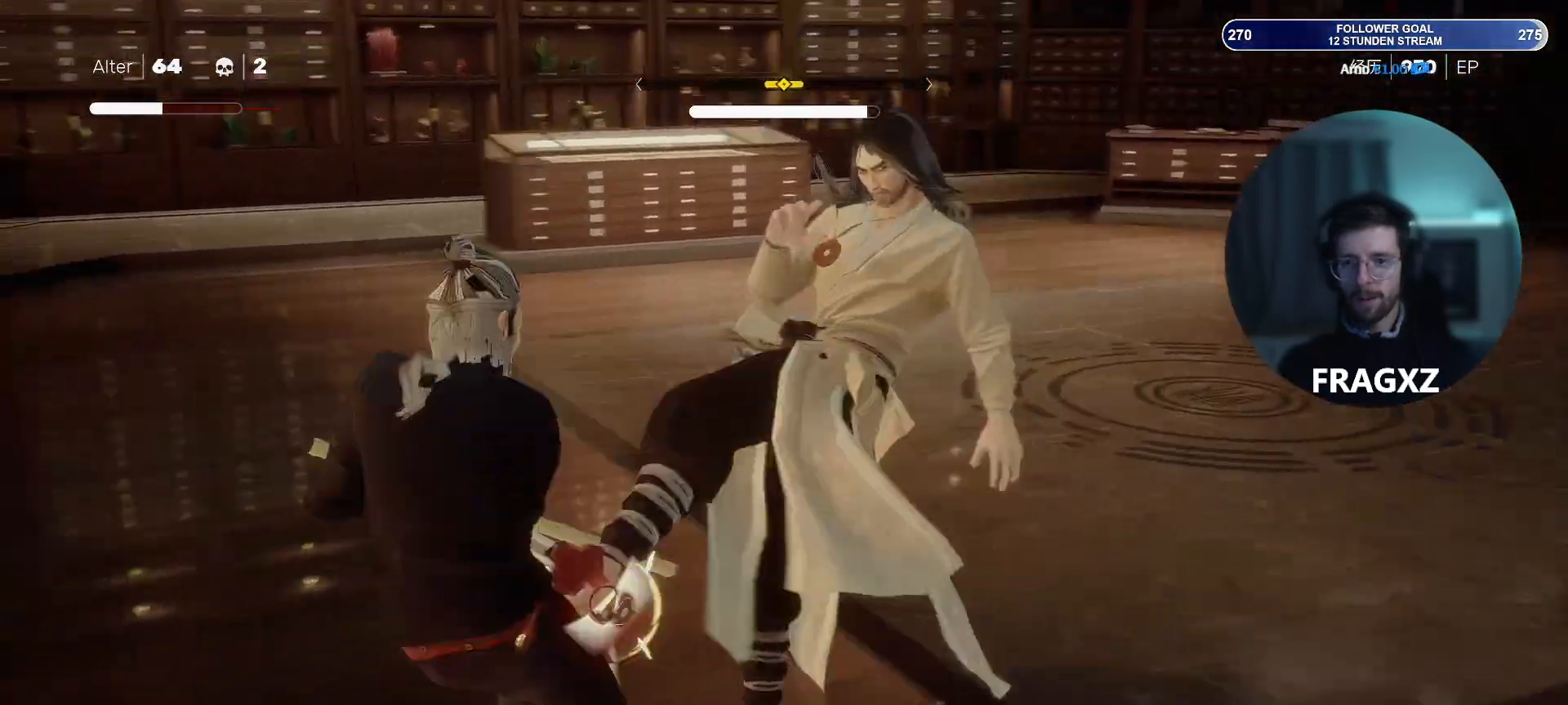
{"keys": ["space"], "mouse": [], "events": [[83, "space", "up"], [400, "space", "down"]]}
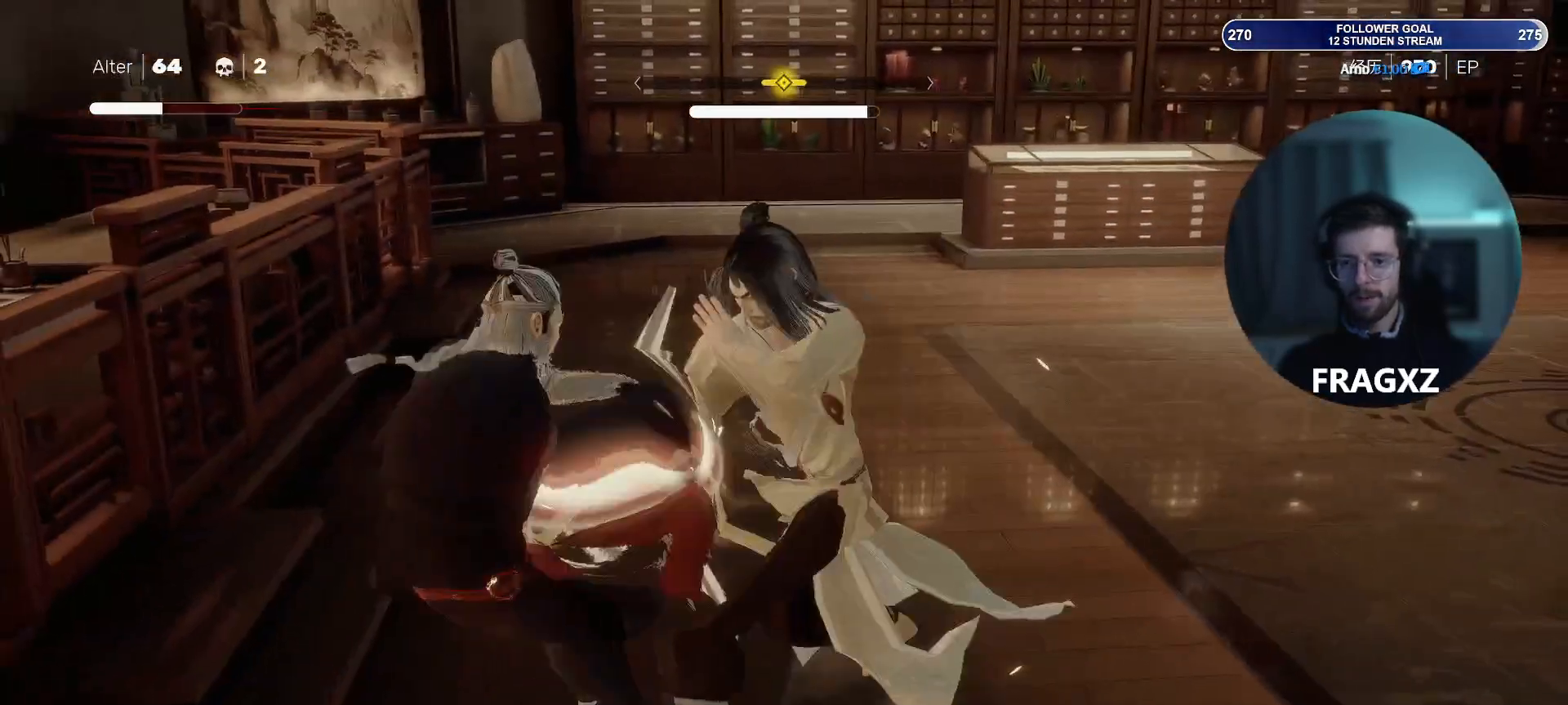
{"keys": [], "mouse": [], "events": [[33, "space", "up"]]}
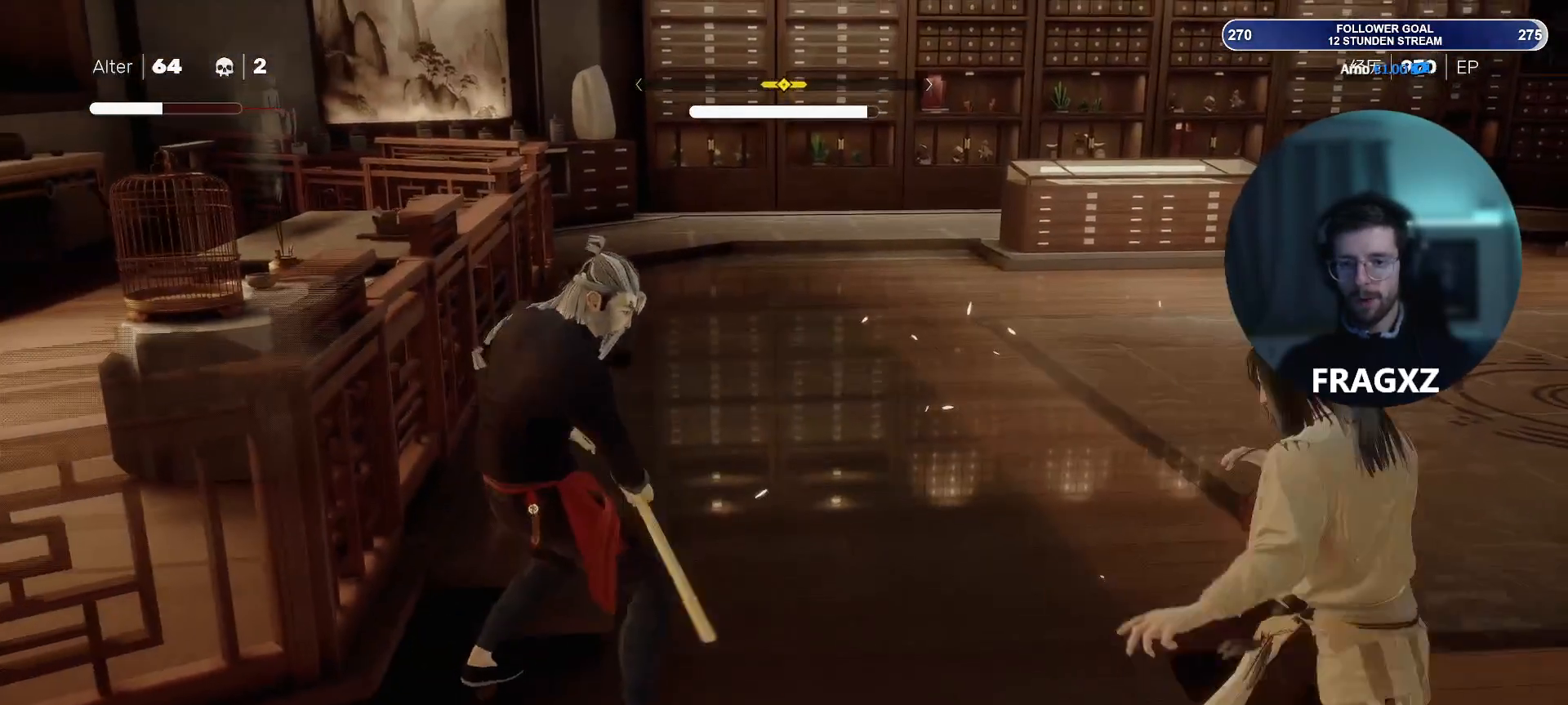
{"keys": ["s"], "mouse": [], "events": [[100, "s", "down"], [200, "space", "down"], [333, "space", "up"]]}
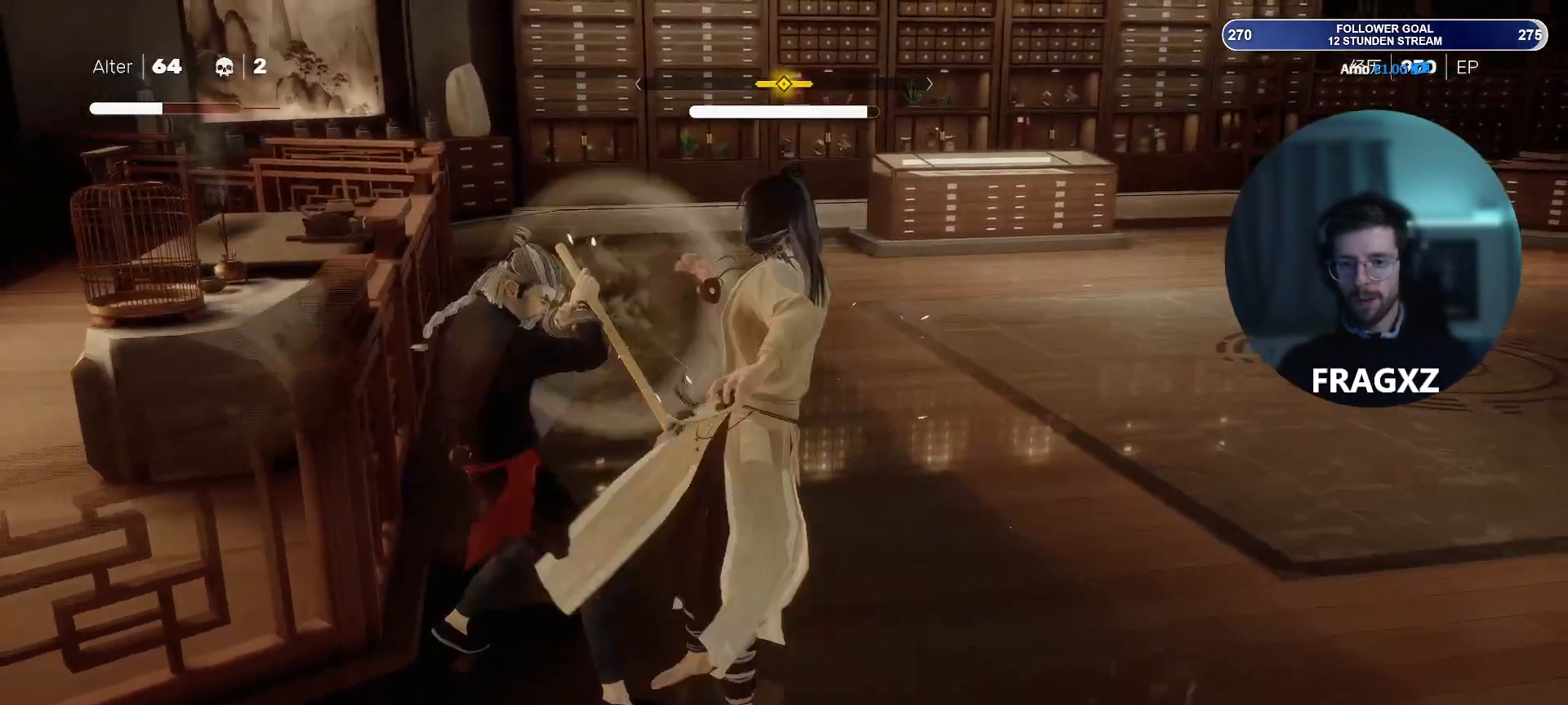
{"keys": ["s"], "mouse": [], "events": [[267, "space", "down"], [400, "space", "up"]]}
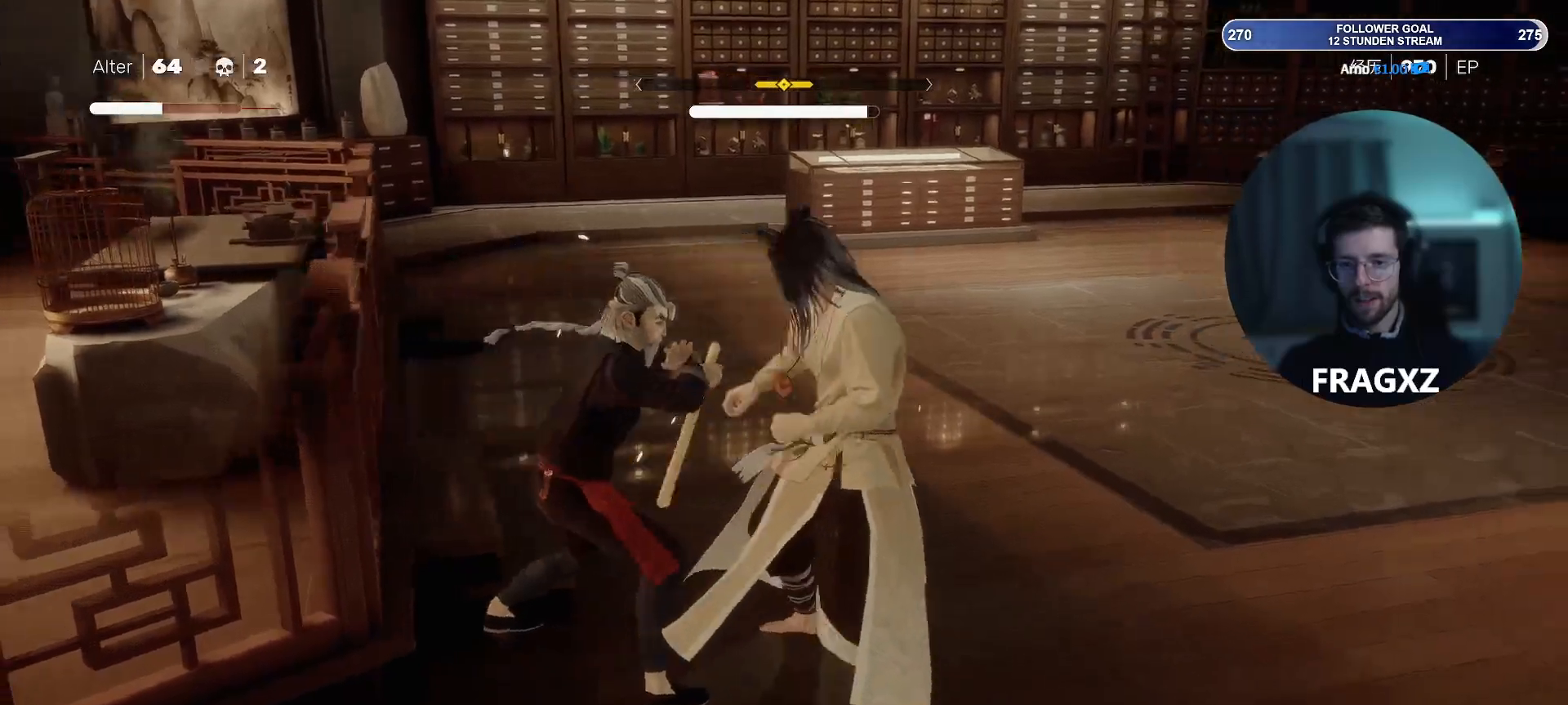
{"keys": ["d"], "mouse": [], "events": [[50, "d", "down"], [50, "mouse_left", "down"], [50, "s", "up"], [133, "mouse_left", "up"], [183, "mouse_left", "down"], [283, "mouse_left", "up"], [333, "mouse_right", "down"], [367, "mouse_right", "up"], [417, "mouse_right", "down"], [500, "mouse_right", "up"]]}
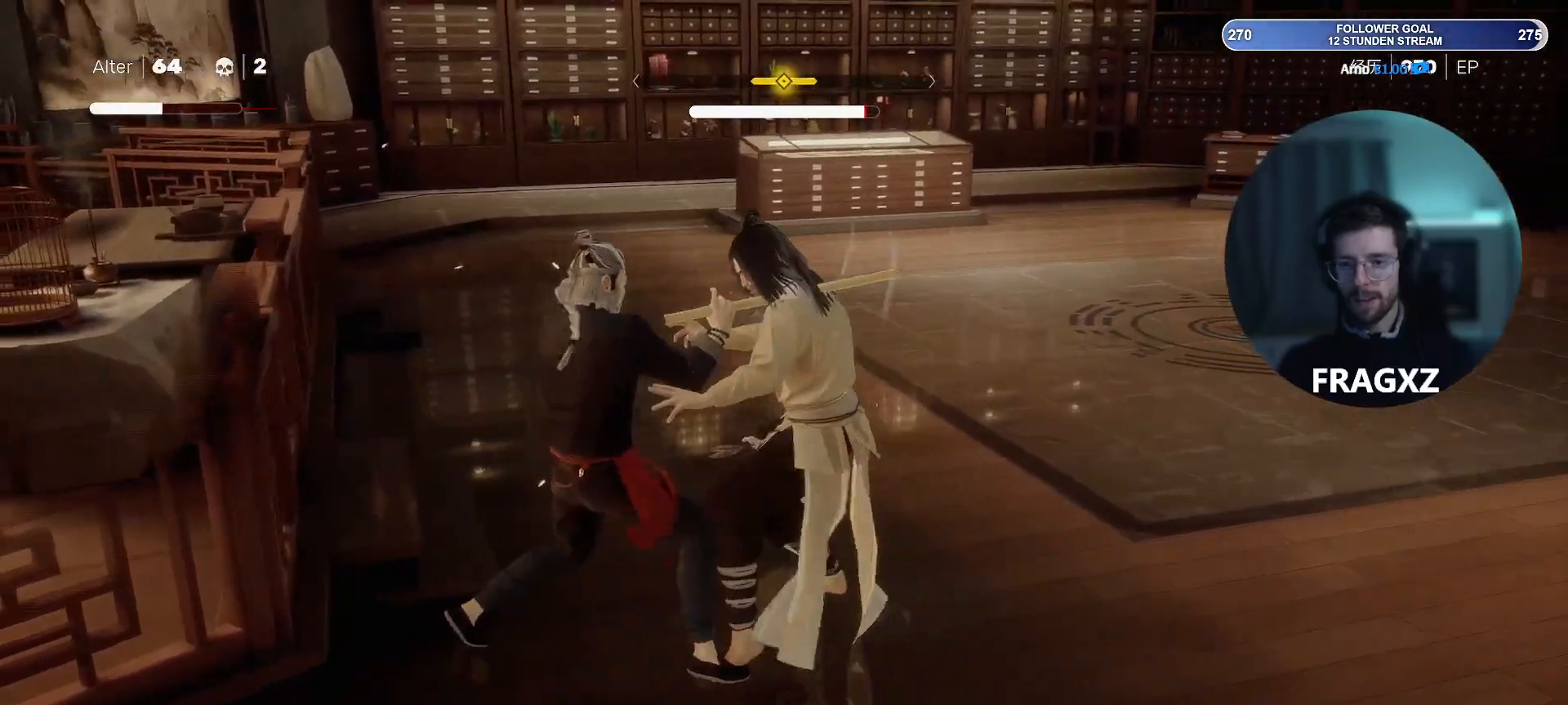
{"keys": [], "mouse": [], "events": [[67, "mouse_right", "down"], [100, "mouse_right", "up"], [200, "mouse_right", "down"], [250, "mouse_right", "up"], [350, "space", "down"], [383, "d", "up"], [483, "space", "up"]]}
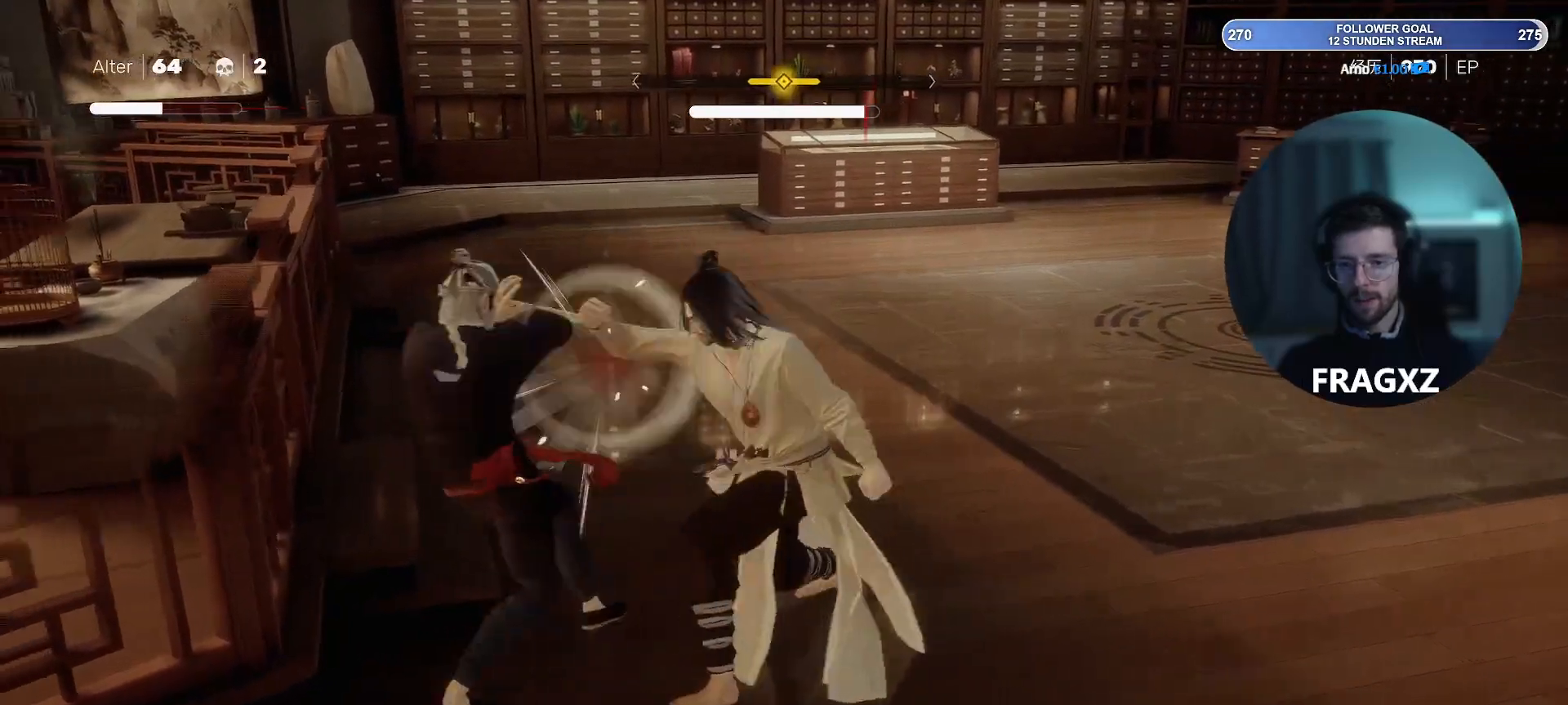
{"keys": ["d", "s", "space"], "mouse": [], "events": [[317, "d", "down"], [350, "s", "down"], [400, "space", "down"]]}
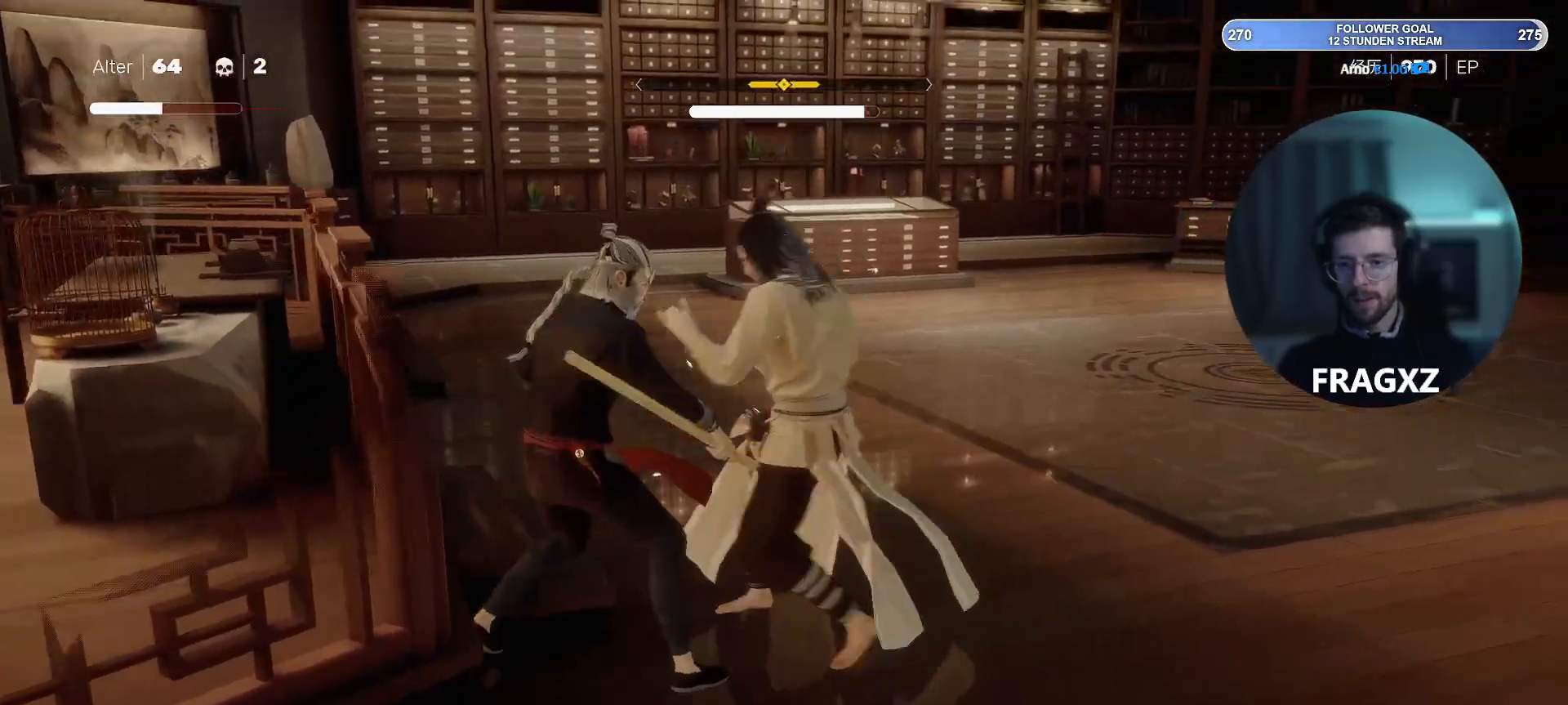
{"keys": ["d", "s", "space"], "mouse": [], "events": [[50, "space", "up"], [467, "space", "down"]]}
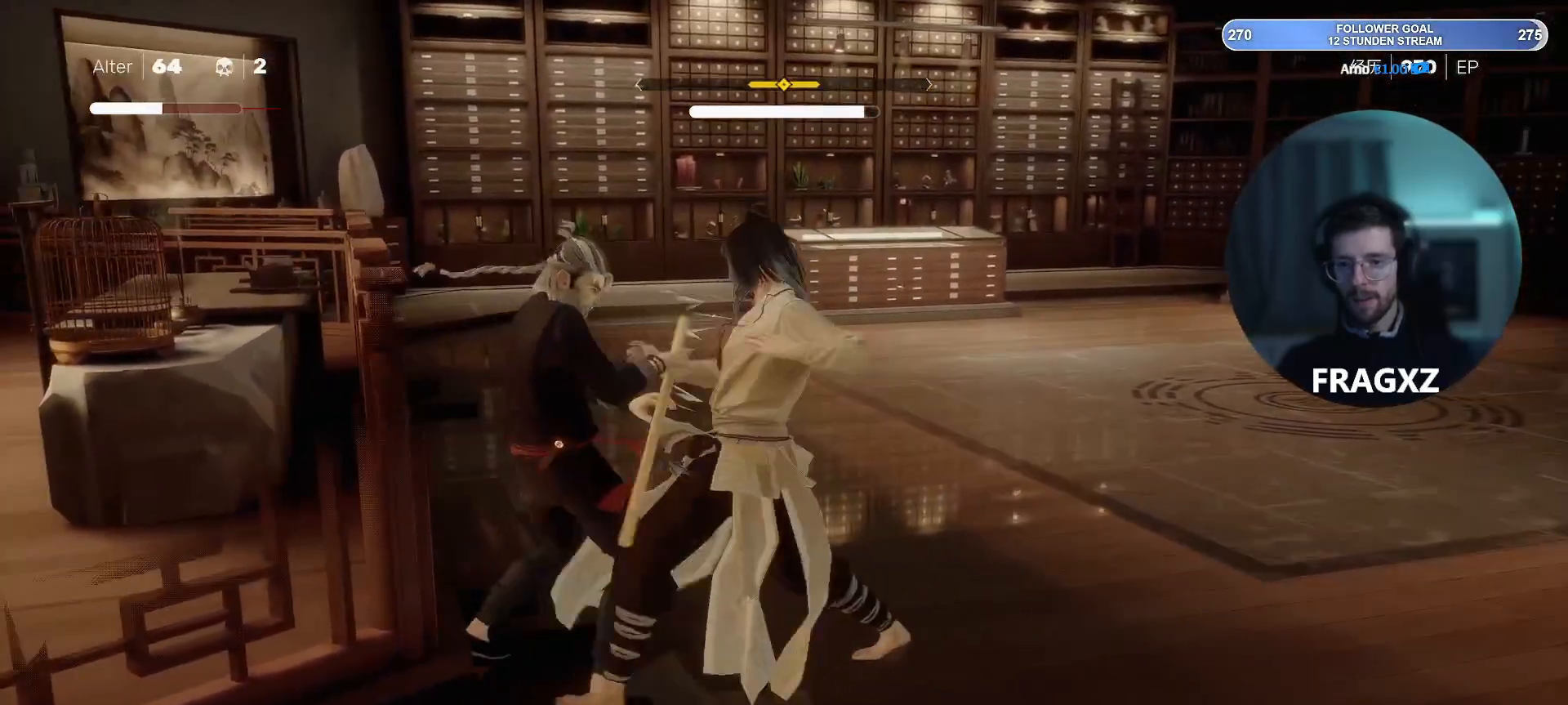
{"keys": ["d", "s"], "mouse": [], "events": [[117, "space", "up"]]}
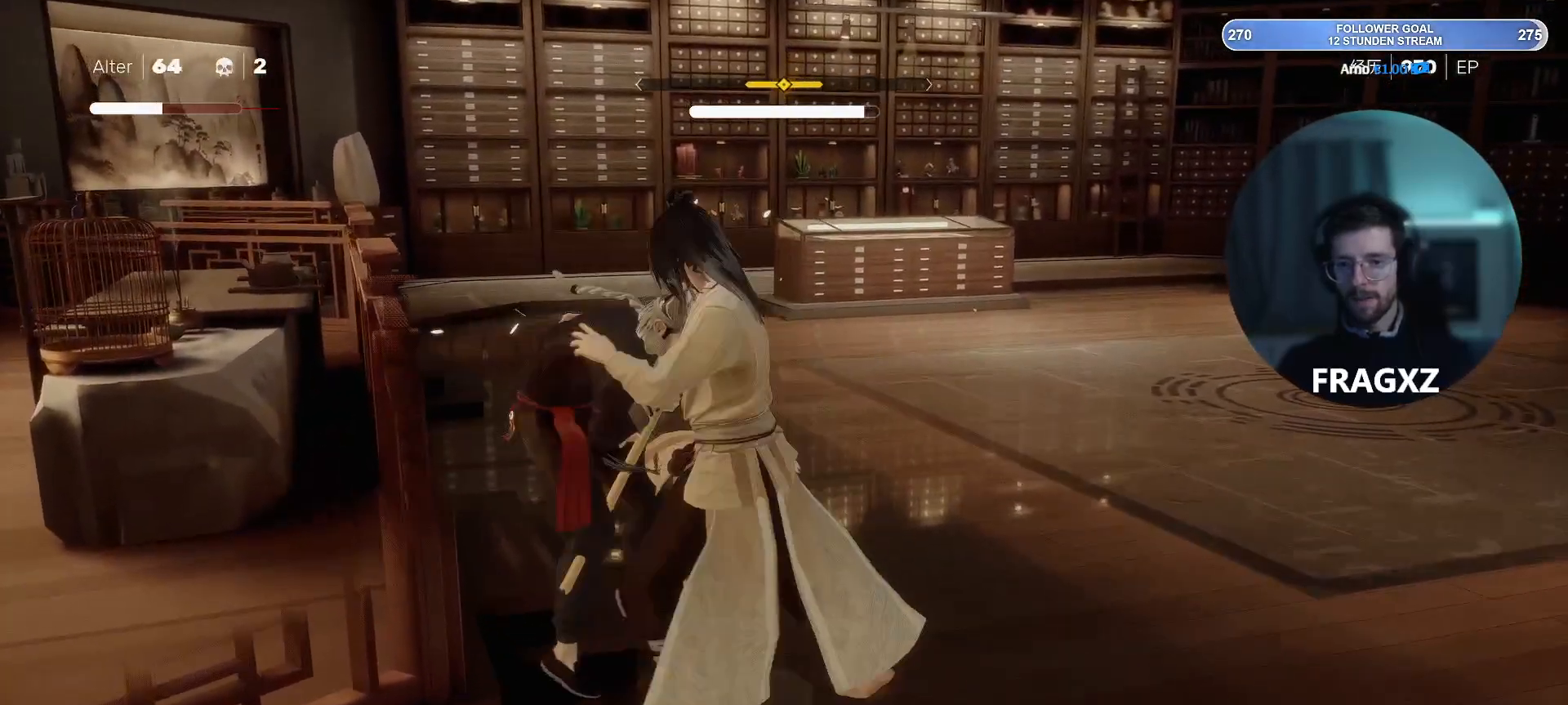
{"keys": ["d"], "mouse": [], "events": [[117, "space", "down"], [217, "space", "up"], [450, "s", "up"]]}